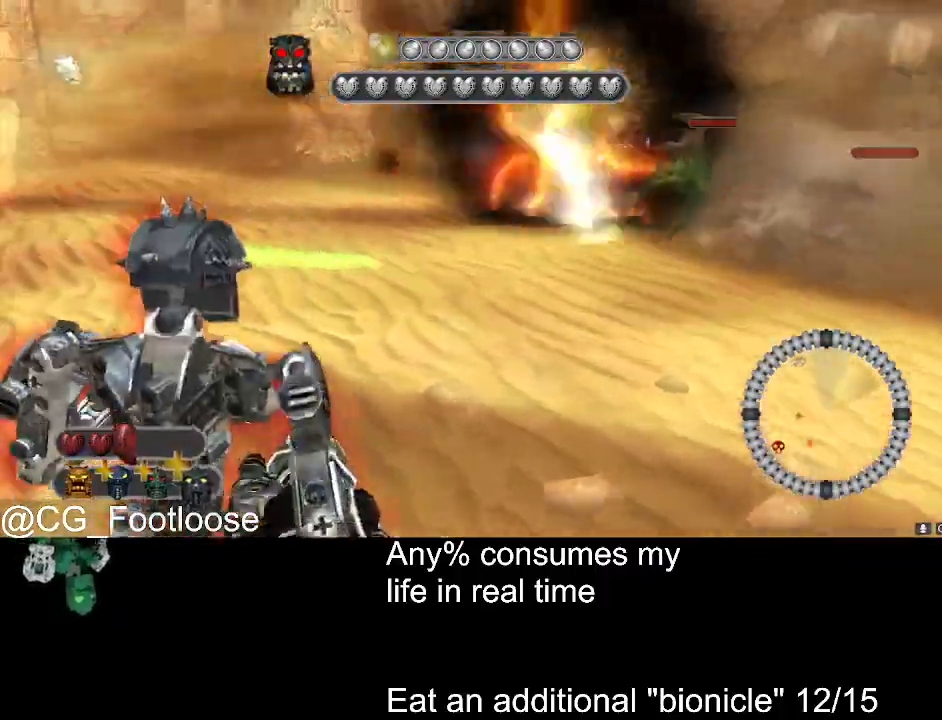
Gameplay with keyboard and mouse; each line is a JSON object with the keys and mouse buttons held at the frame after it. "events" lists presses ("down") and releases ("up") of "1", "a", "d", "down", "escape", "left", "q", "return", "right", "s", "space", "up", "w", "mouse_left", "mouse_wheel_up" and "mouse_wheel_down" between this image and that frame as [ms after this image, input, new state], when the widget could be followed in between. "mouse_left", "mouse_wheel_up", "mouse_wheel_down" = the "left", "wheel_up", "wheel_down" buttons of the "mouse" list. No other keys are recorded. Not read: mouse_move.
{"keys": ["d", "w"], "mouse": [], "events": []}
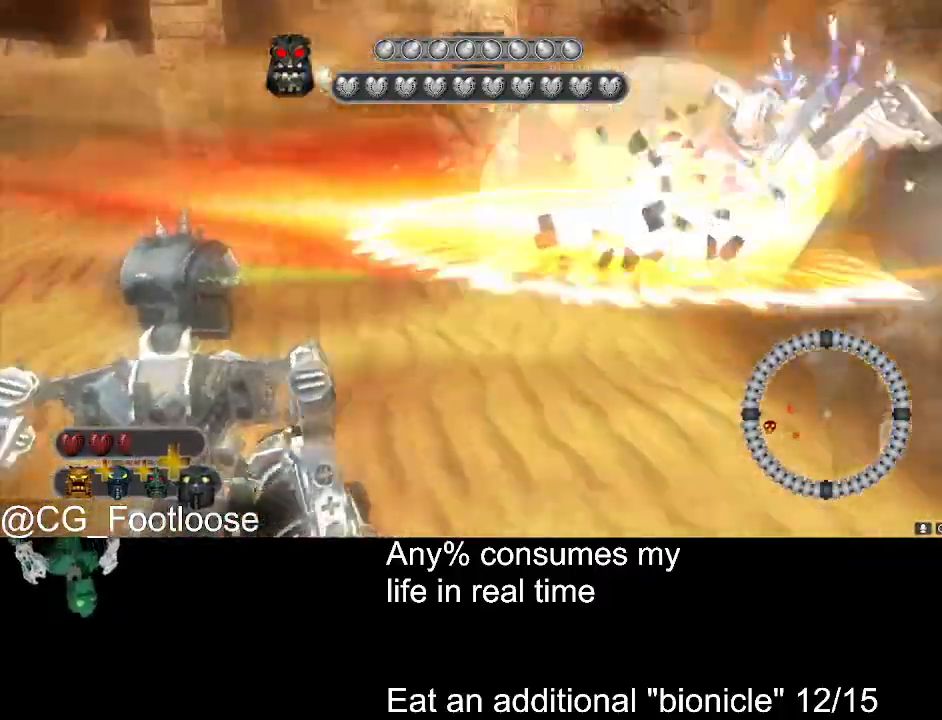
{"keys": ["d", "w"], "mouse": [], "events": []}
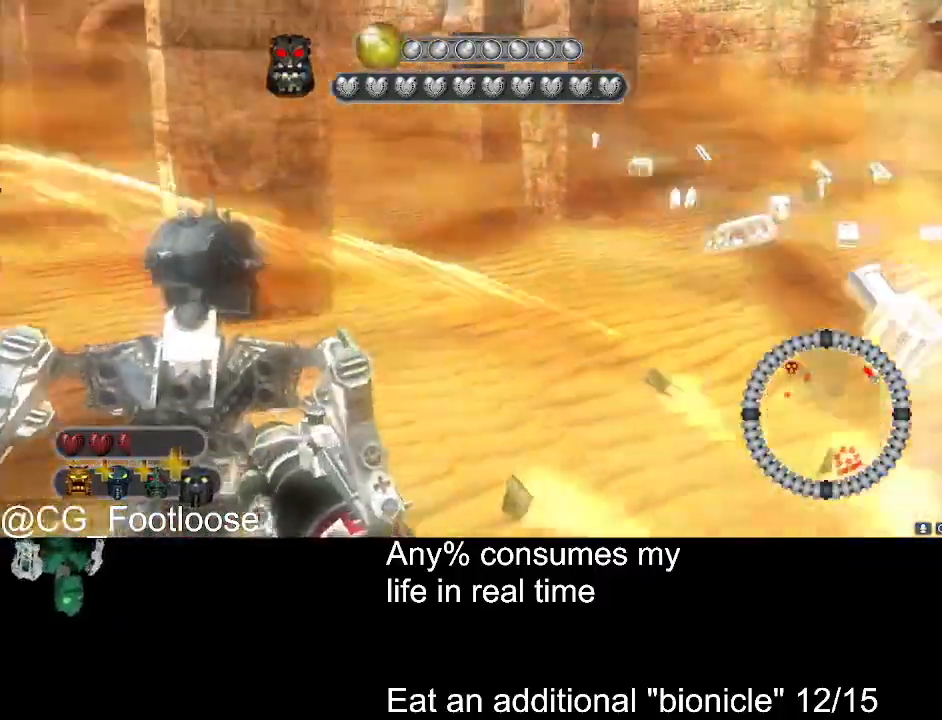
{"keys": ["d", "s"], "mouse": [], "events": [[17, "w", "up"], [150, "s", "down"]]}
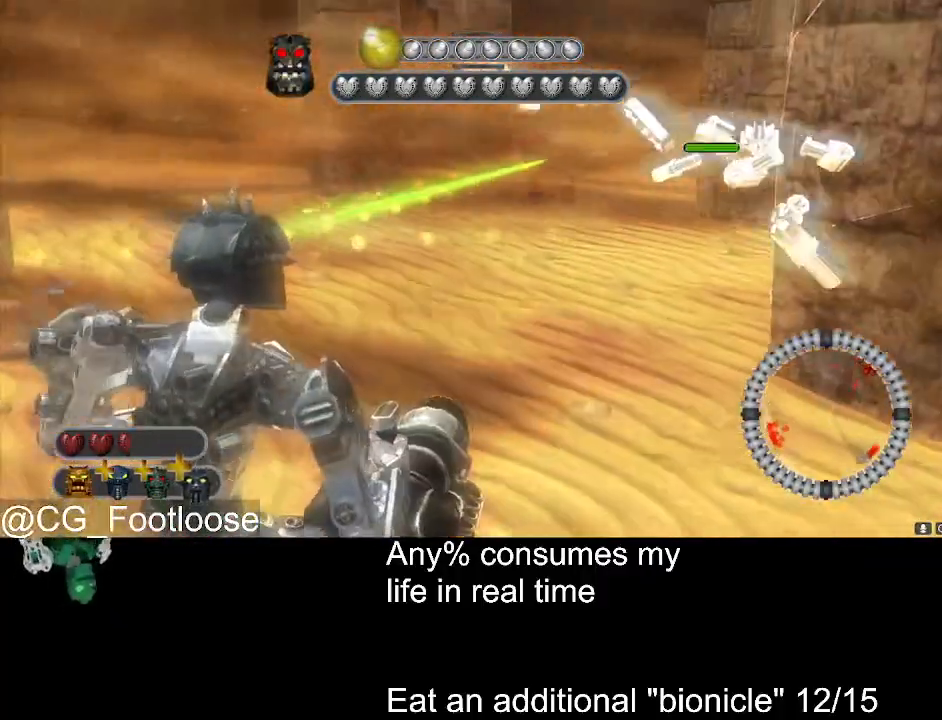
{"keys": ["d", "s"], "mouse": [], "events": [[134, "mouse_left", "down"], [267, "mouse_left", "up"]]}
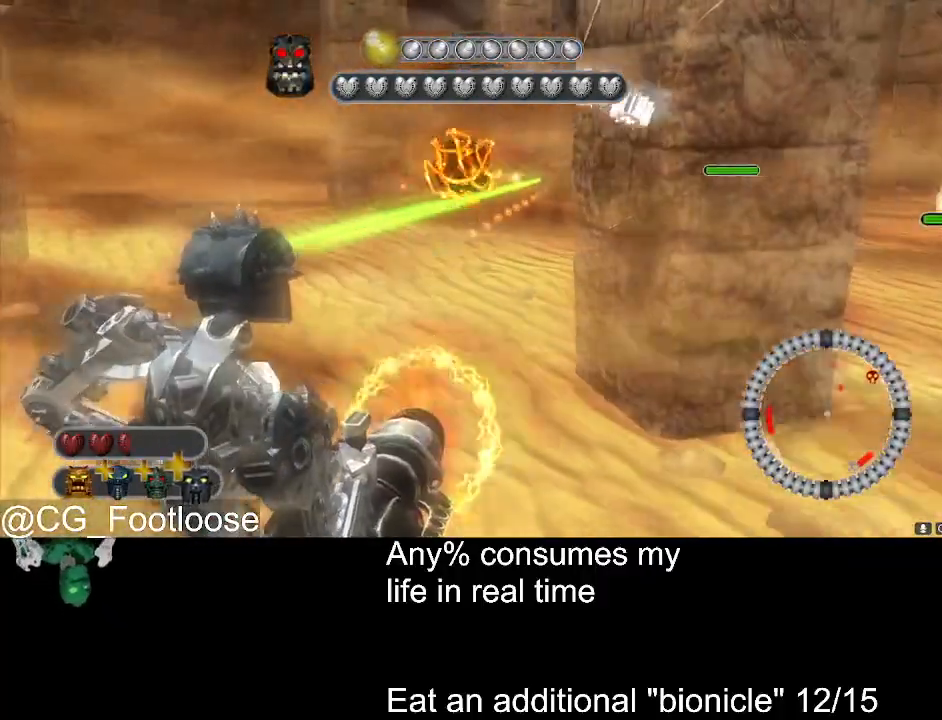
{"keys": ["d", "w"], "mouse": [], "events": [[184, "s", "up"], [234, "mouse_left", "down"], [367, "w", "down"], [417, "mouse_left", "up"]]}
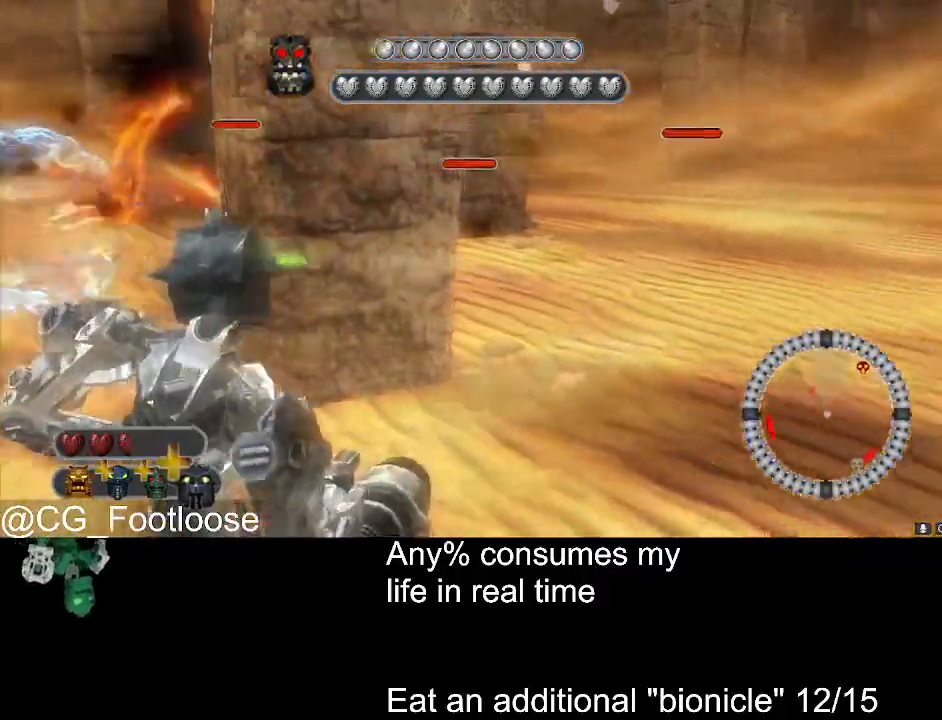
{"keys": ["d"], "mouse": [], "events": [[384, "w", "up"]]}
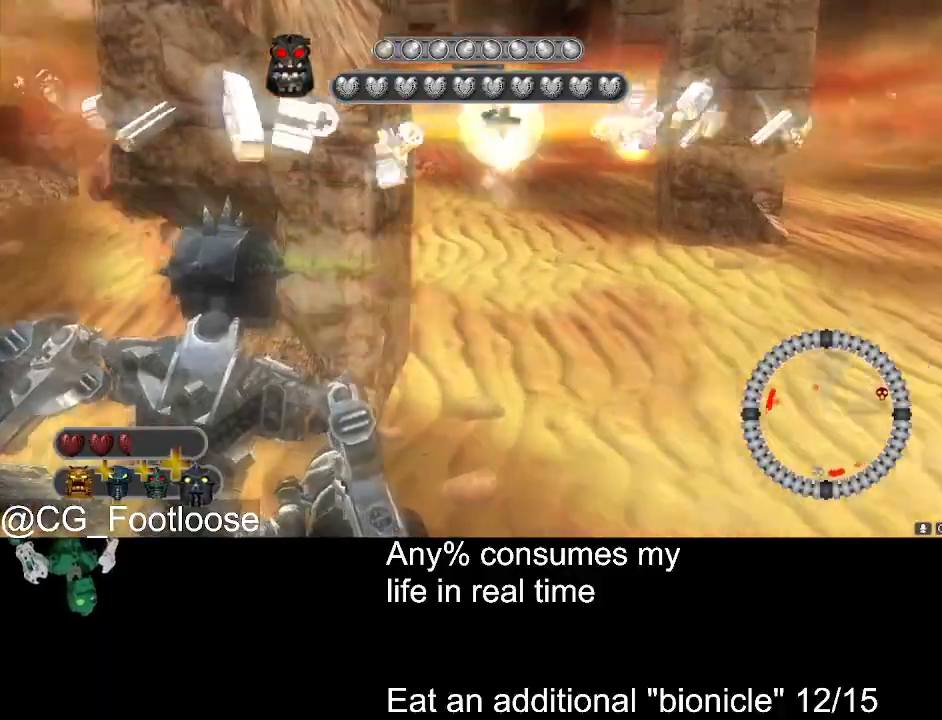
{"keys": ["d"], "mouse": [], "events": [[34, "s", "down"], [400, "s", "up"]]}
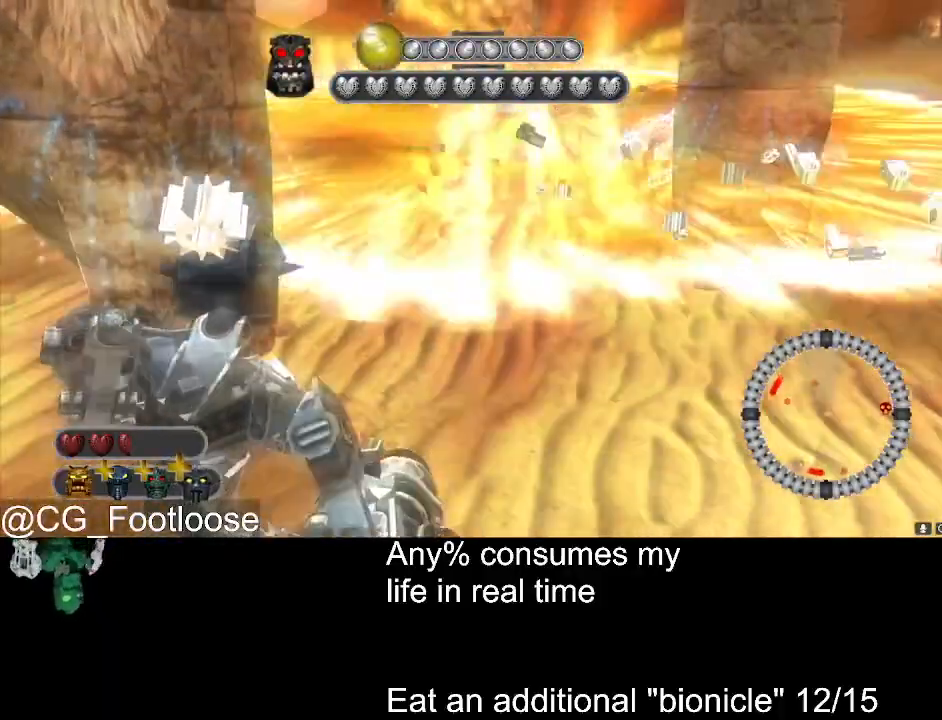
{"keys": ["d", "w"], "mouse": [], "events": [[50, "mouse_left", "down"], [100, "w", "down"], [184, "mouse_left", "up"], [284, "mouse_left", "down"], [367, "mouse_left", "up"]]}
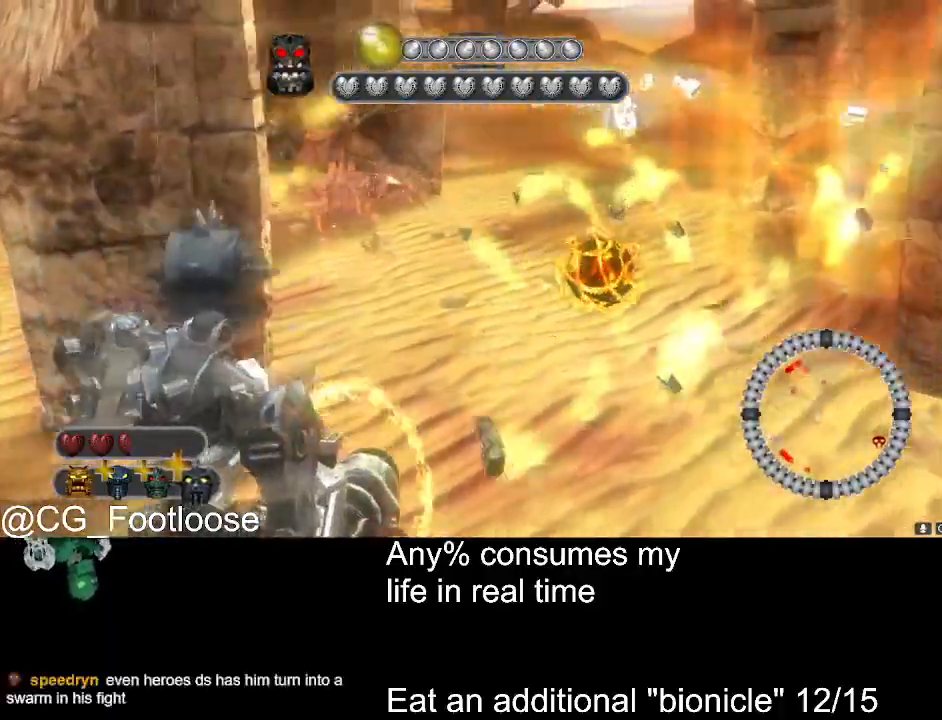
{"keys": ["d", "w"], "mouse": [], "events": [[17, "mouse_left", "down"], [100, "mouse_left", "up"], [150, "w", "up"], [200, "mouse_left", "down"], [300, "mouse_left", "up"], [334, "mouse_left", "down"], [484, "mouse_left", "up"], [484, "w", "down"]]}
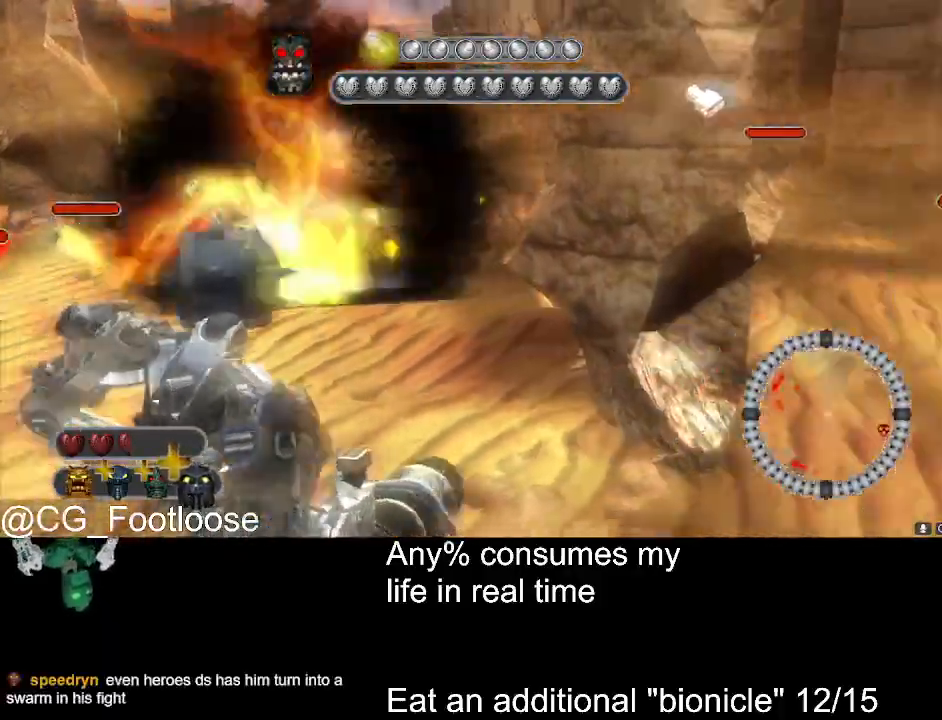
{"keys": ["d", "w"], "mouse": [], "events": []}
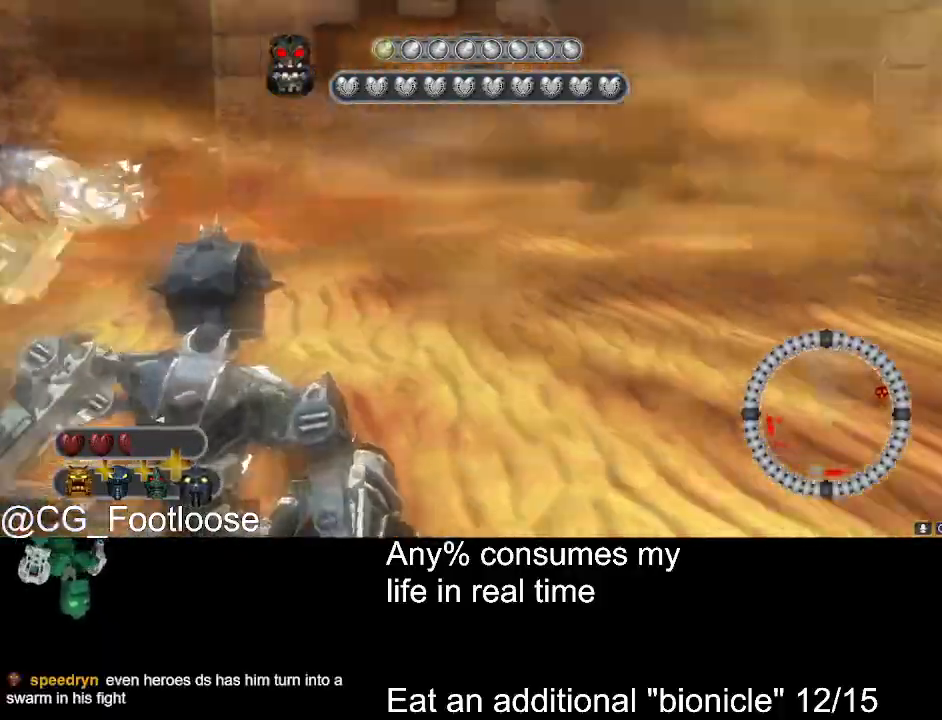
{"keys": ["d", "w"], "mouse": [], "events": [[284, "mouse_wheel_down", "down"], [317, "mouse_wheel_down", "up"]]}
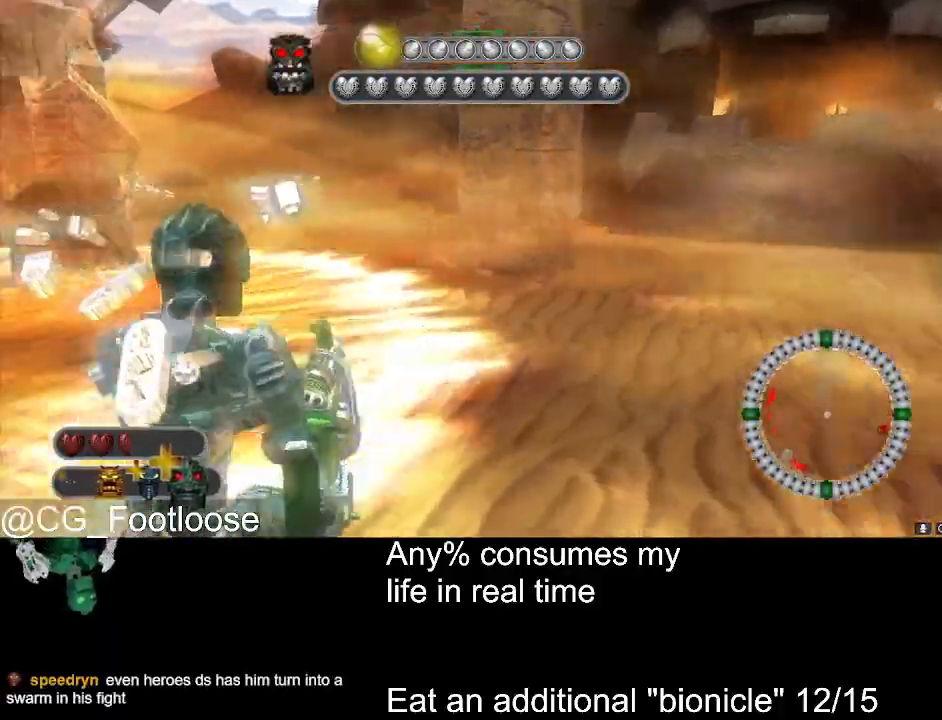
{"keys": ["d"], "mouse": [], "events": [[384, "mouse_wheel_down", "down"], [434, "mouse_wheel_down", "up"], [434, "w", "up"]]}
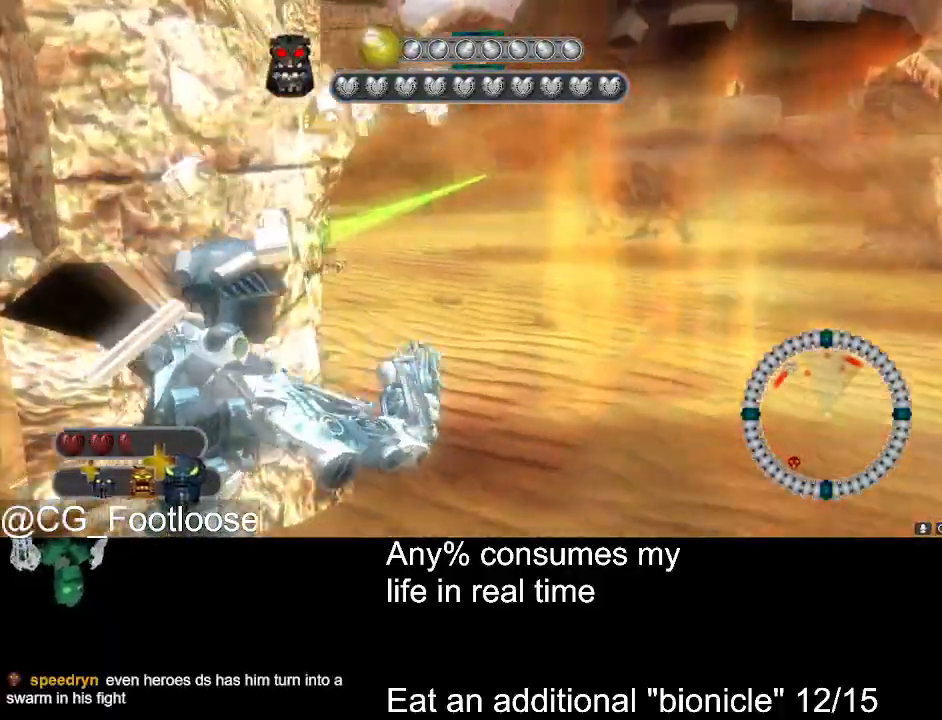
{"keys": ["a", "w"], "mouse": ["left"], "events": [[167, "mouse_left", "down"], [267, "a", "down"], [317, "d", "up"], [450, "w", "down"]]}
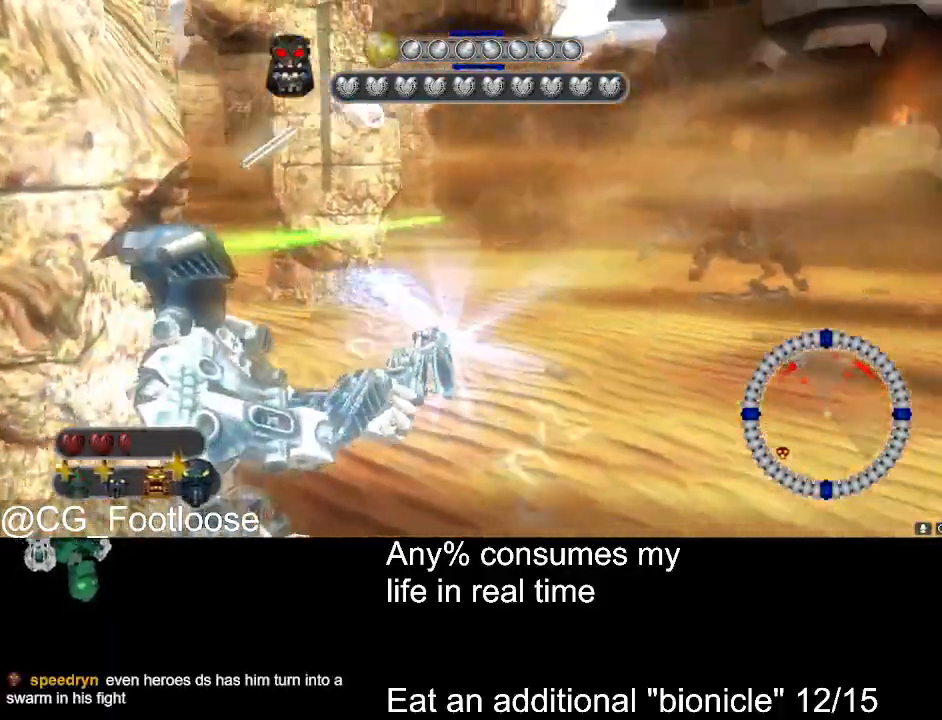
{"keys": ["d", "w"], "mouse": ["left"], "events": [[50, "a", "up"], [50, "d", "down"]]}
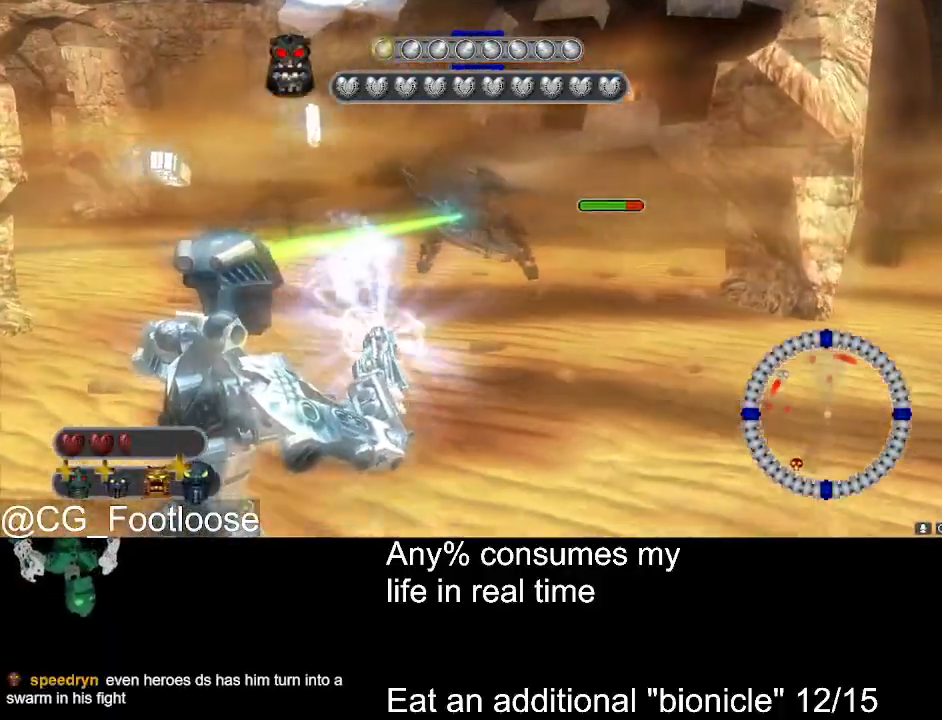
{"keys": ["d"], "mouse": ["left"], "events": [[200, "w", "up"]]}
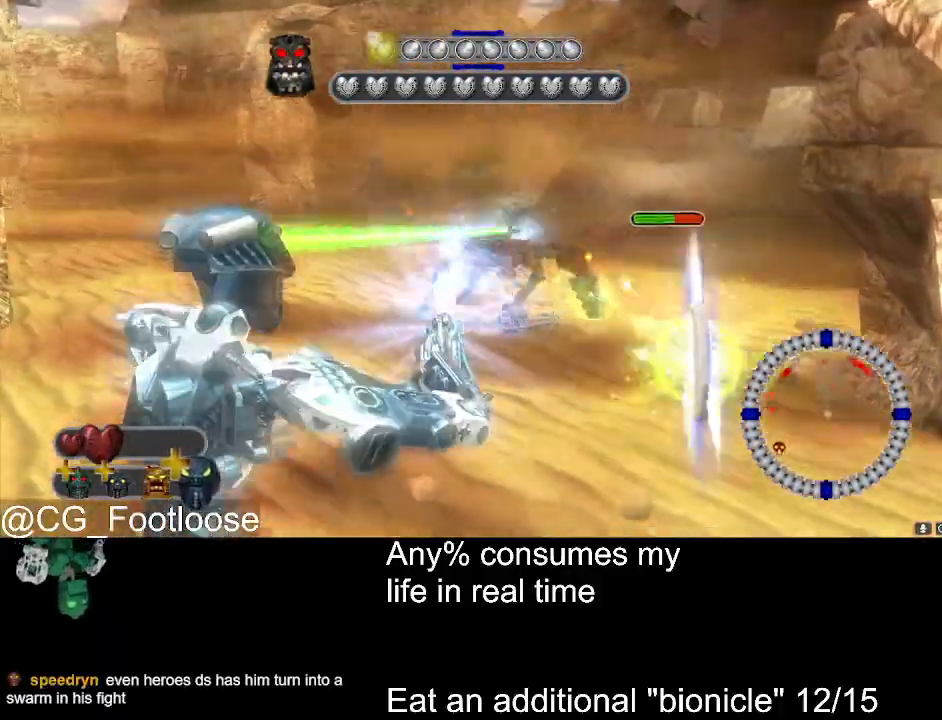
{"keys": ["a", "s"], "mouse": ["left"], "events": [[34, "s", "down"], [167, "a", "down"], [217, "d", "up"]]}
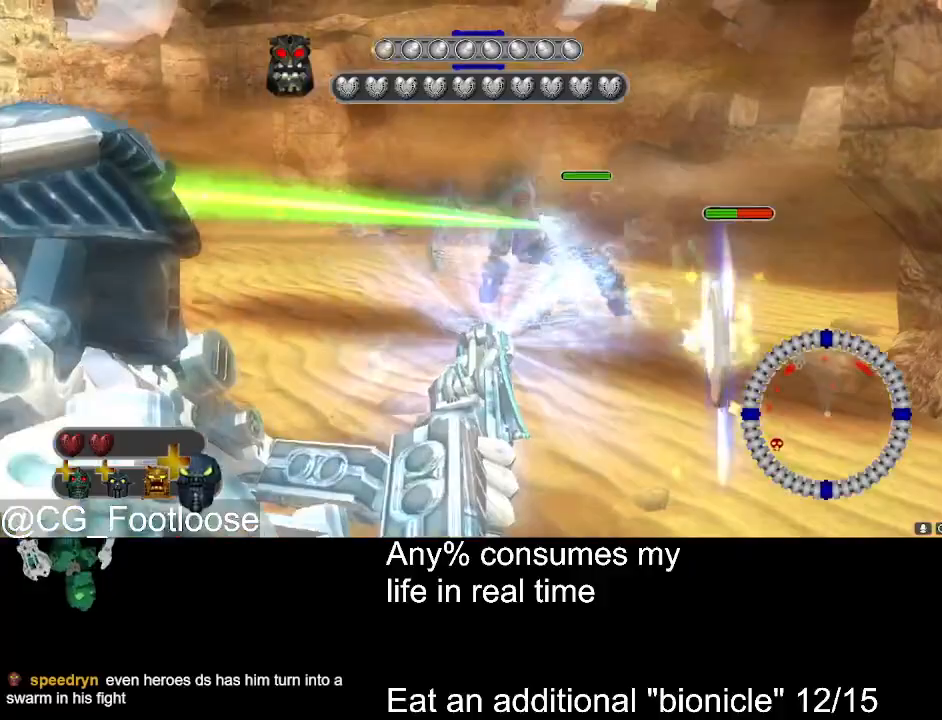
{"keys": ["a", "s"], "mouse": ["left"], "events": [[134, "a", "up"], [134, "d", "down"], [467, "a", "down"], [467, "d", "up"]]}
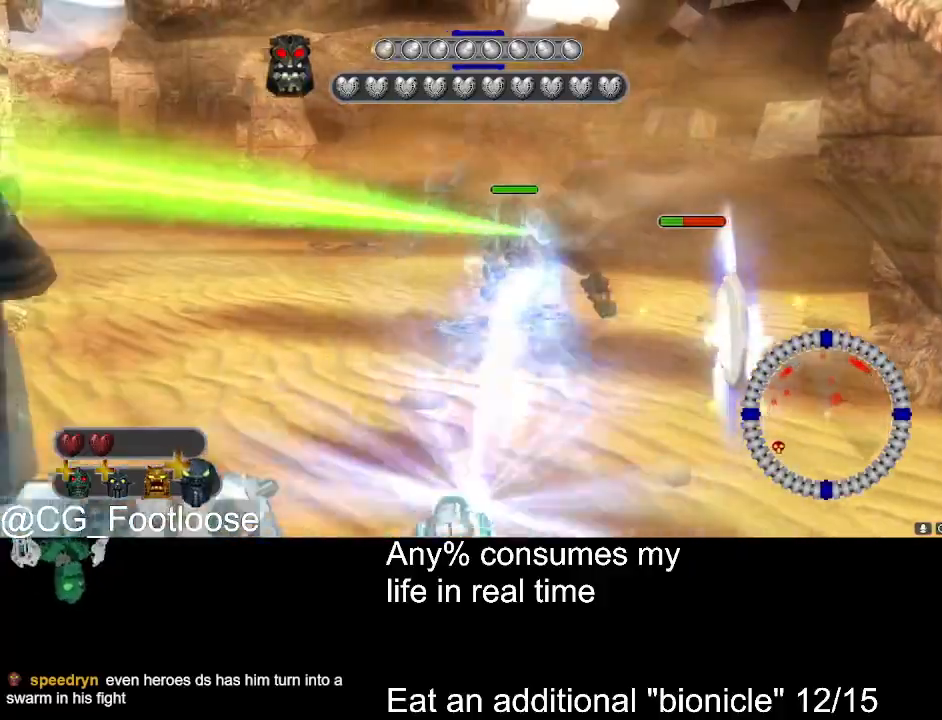
{"keys": ["s"], "mouse": ["left"], "events": [[484, "a", "up"]]}
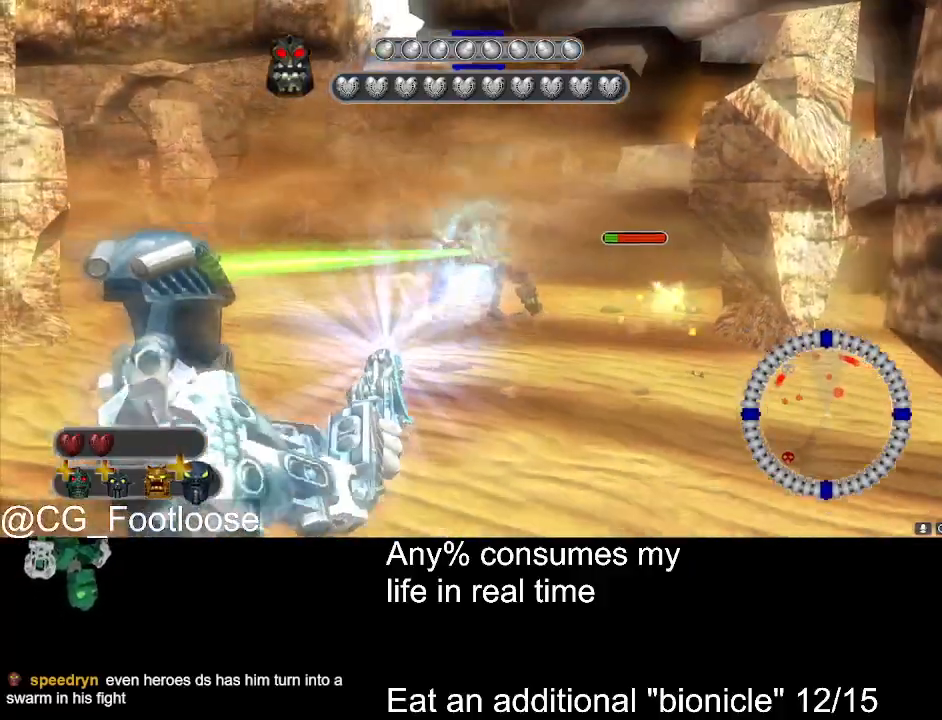
{"keys": ["a", "s"], "mouse": ["left"], "events": [[34, "d", "down"], [167, "d", "up"], [267, "a", "down"]]}
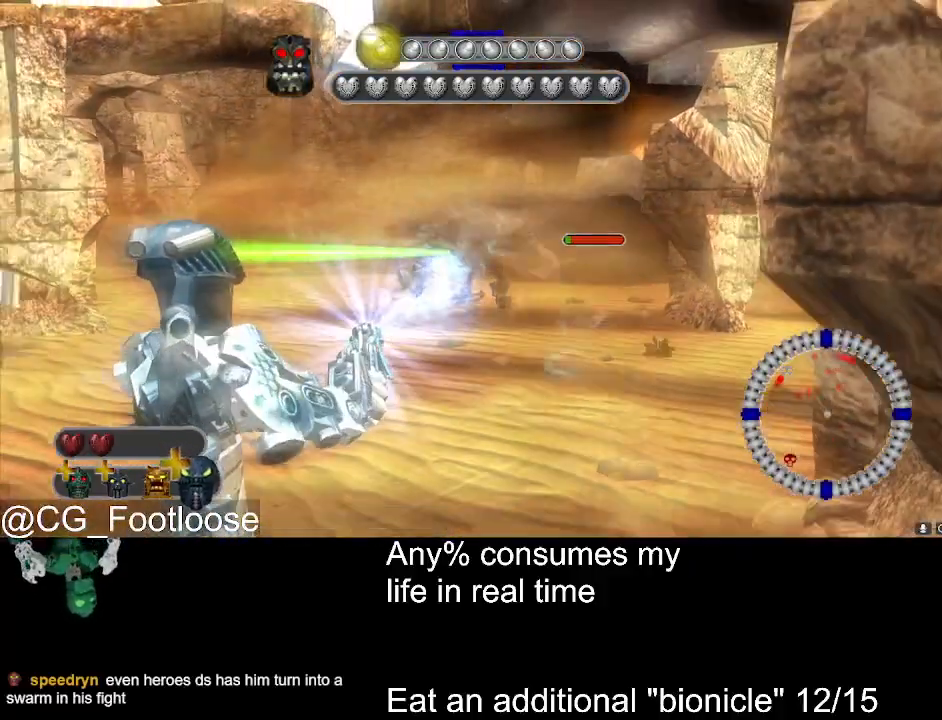
{"keys": ["a", "s"], "mouse": ["left"], "events": []}
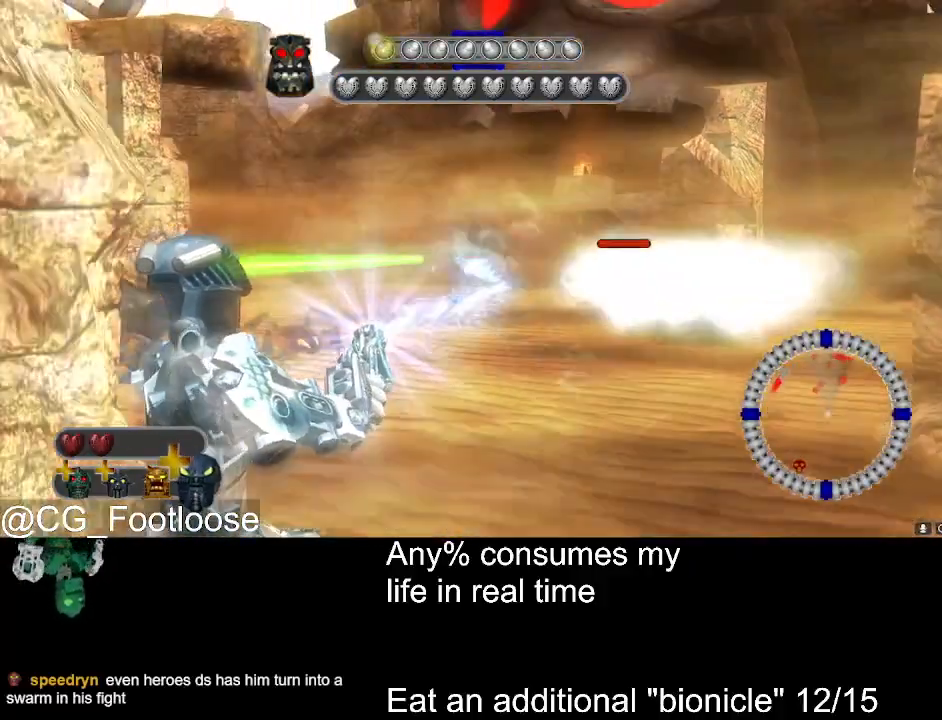
{"keys": ["d", "w"], "mouse": ["left"], "events": [[150, "a", "up"], [150, "d", "down"], [350, "s", "up"], [434, "w", "down"]]}
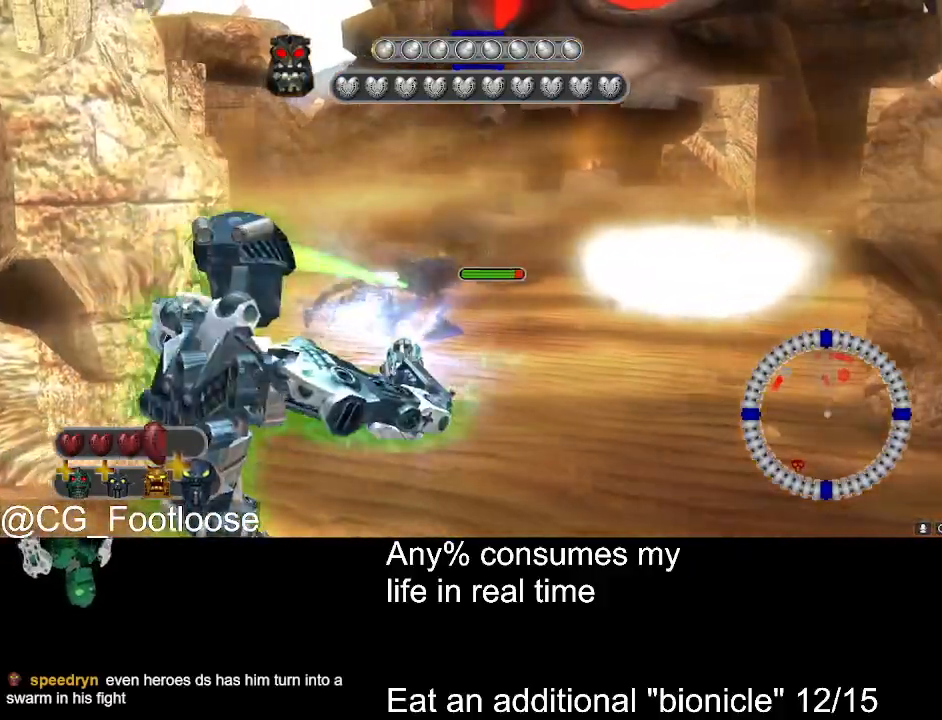
{"keys": ["d", "s"], "mouse": ["left"], "events": [[167, "w", "up"], [317, "s", "down"]]}
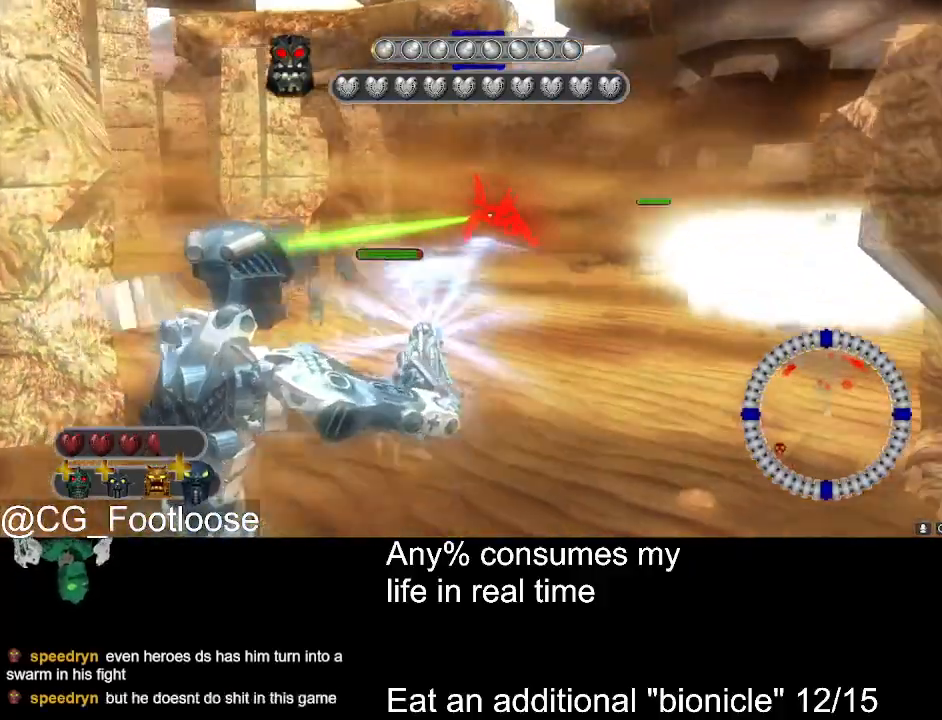
{"keys": ["s"], "mouse": [], "events": [[100, "mouse_left", "up"], [317, "mouse_wheel_up", "down"], [367, "mouse_wheel_up", "up"], [417, "mouse_wheel_up", "down"], [467, "d", "up"], [467, "mouse_wheel_up", "up"]]}
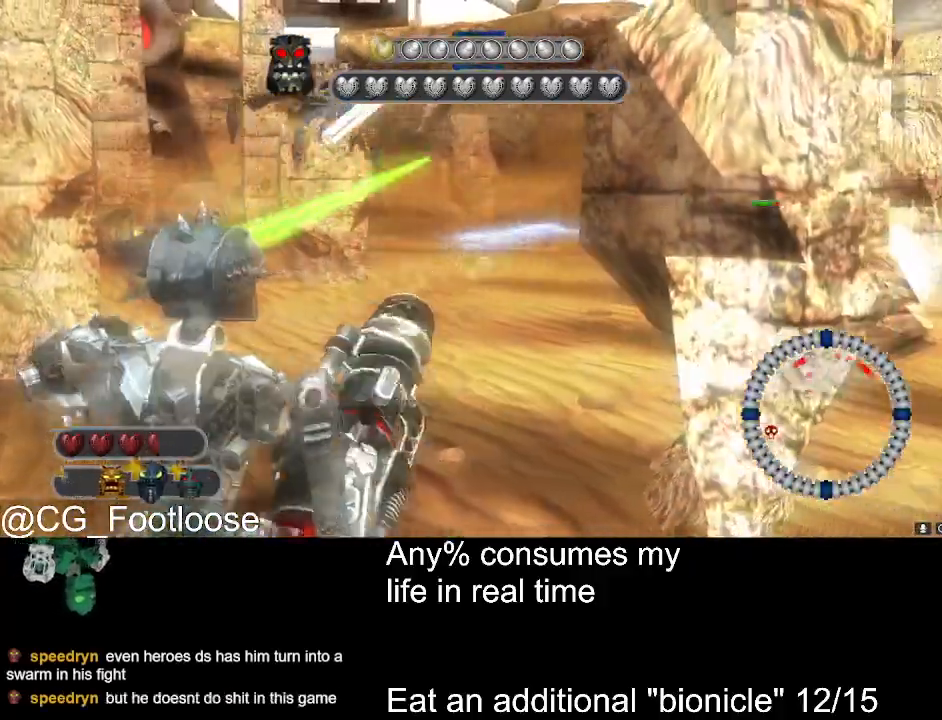
{"keys": ["d", "s"], "mouse": [], "events": [[150, "a", "down"], [300, "mouse_left", "down"], [334, "a", "up"], [384, "d", "down"], [434, "mouse_left", "up"]]}
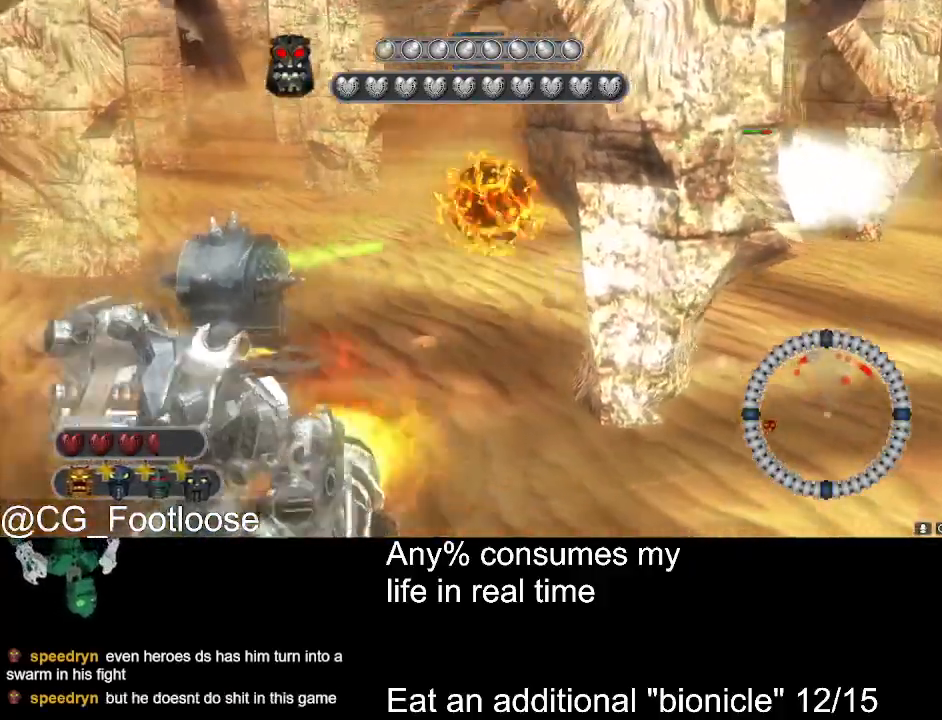
{"keys": ["d"], "mouse": ["left"], "events": [[267, "mouse_left", "down"], [367, "mouse_left", "up"], [367, "s", "up"], [450, "mouse_left", "down"]]}
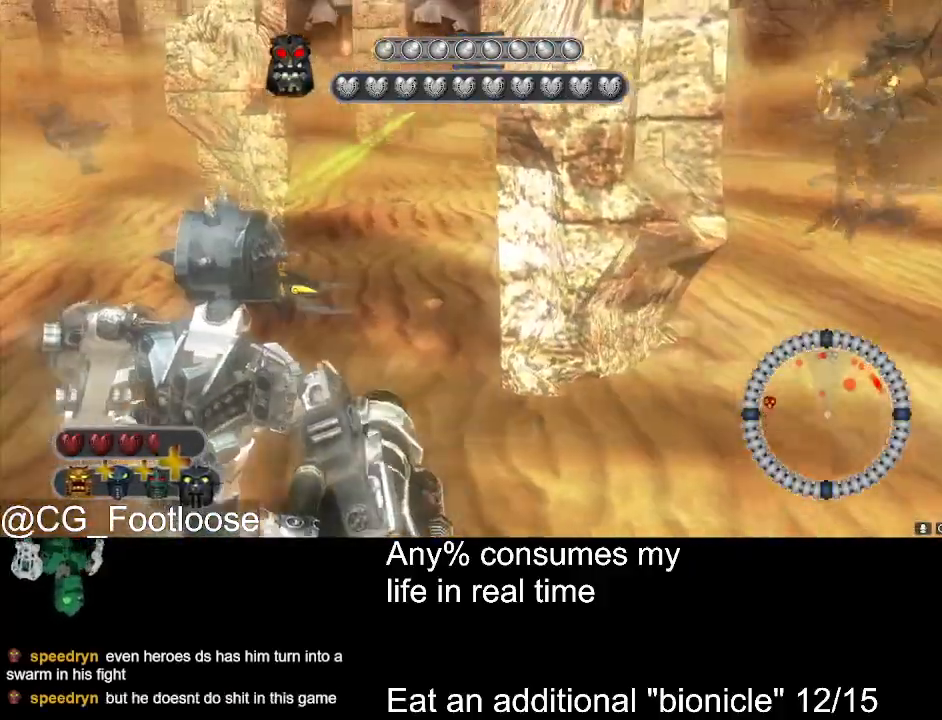
{"keys": ["a"], "mouse": [], "events": [[50, "a", "down"], [50, "mouse_left", "up"], [100, "d", "up"], [100, "mouse_left", "down"], [184, "mouse_left", "up"], [234, "w", "down"], [467, "w", "up"]]}
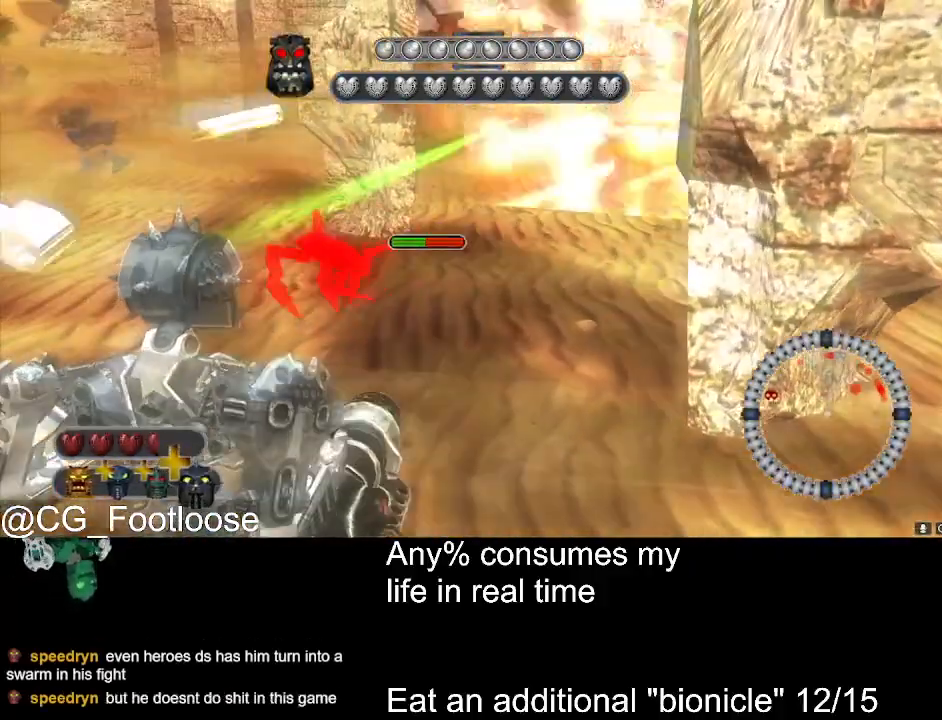
{"keys": ["d"], "mouse": ["left"], "events": [[300, "a", "up"], [300, "d", "down"], [434, "mouse_left", "down"]]}